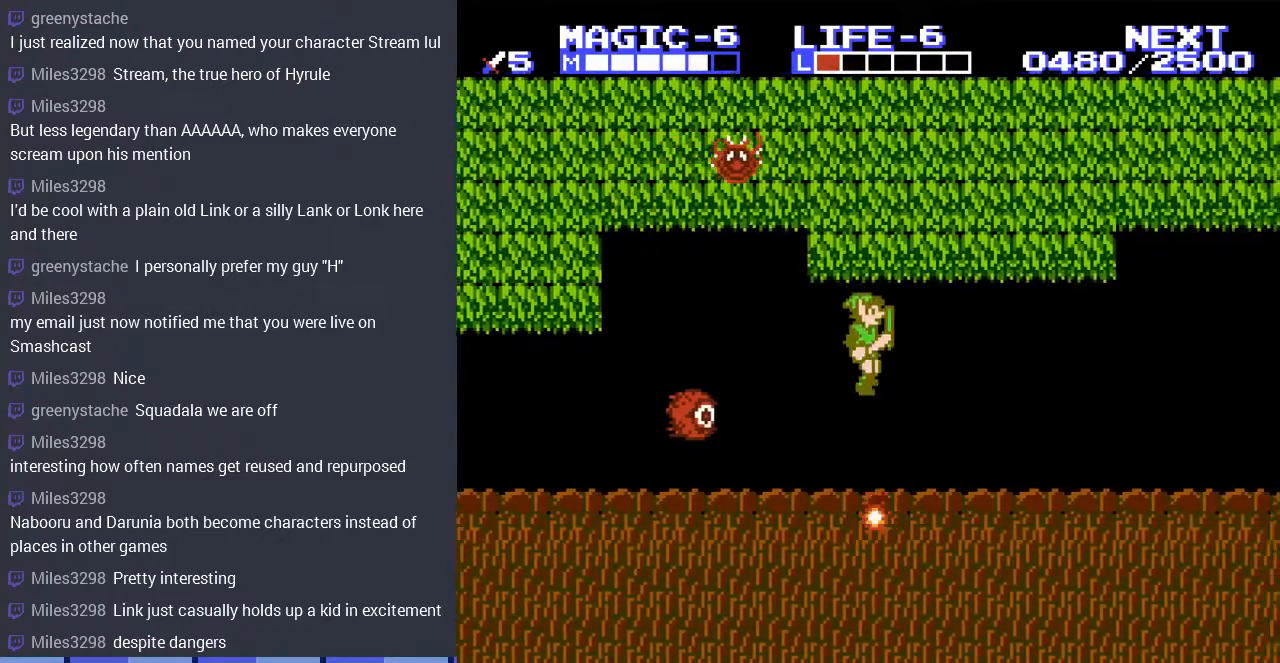
Gameplay with a controller (Nintendo layout); each line is a JSON object with the inputs held at the frame after it. "events" lists button and stick changes between this image and that frame as [ms after this image, input, new state], when the widget could be followed in between. Not read: L3 R3.
{"buttons": ["DPAD_LEFT"], "events": [[267, "DPAD_LEFT", "down"]]}
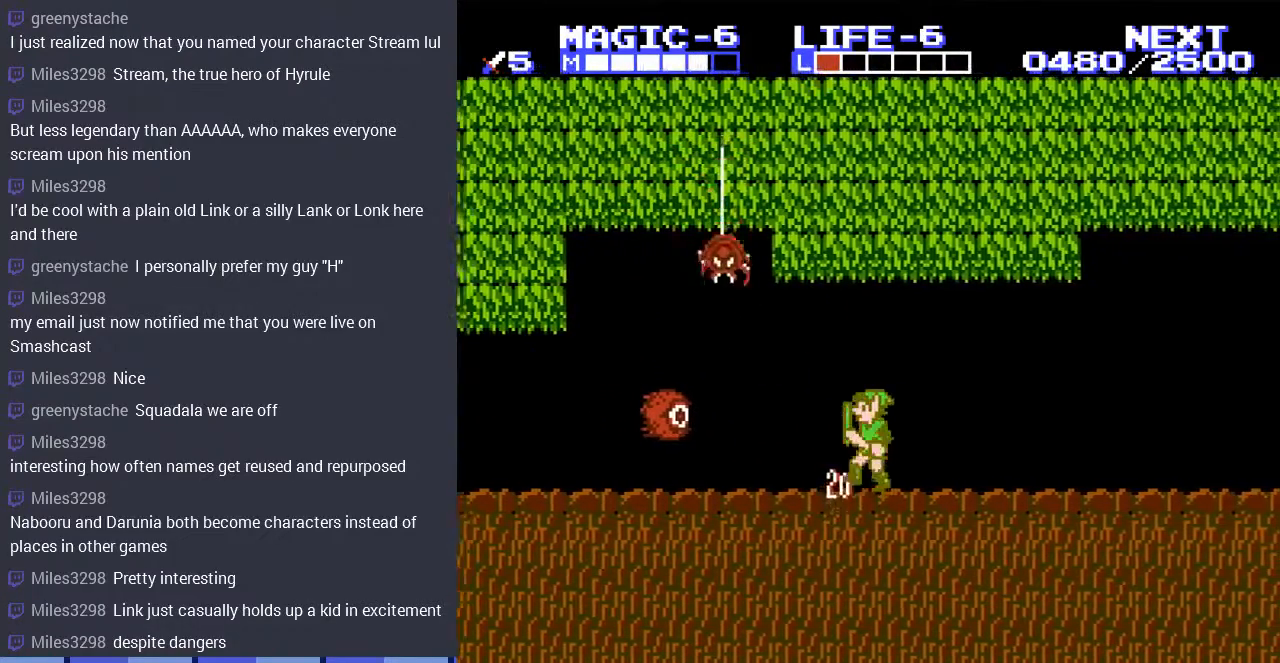
{"buttons": ["DPAD_DOWN"], "events": [[33, "DPAD_LEFT", "up"], [200, "DPAD_LEFT", "down"], [300, "A", "down"], [433, "A", "up"], [500, "DPAD_DOWN", "down"], [500, "DPAD_LEFT", "up"]]}
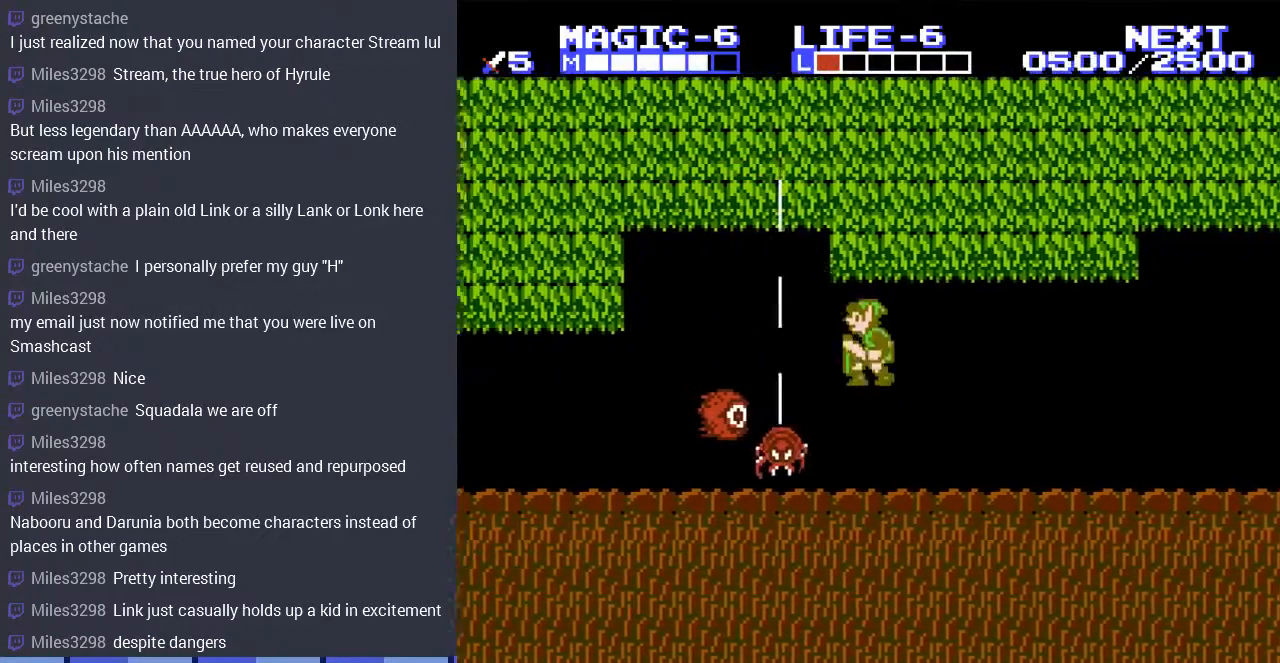
{"buttons": ["A", "DPAD_DOWN"], "events": [[200, "A", "down"]]}
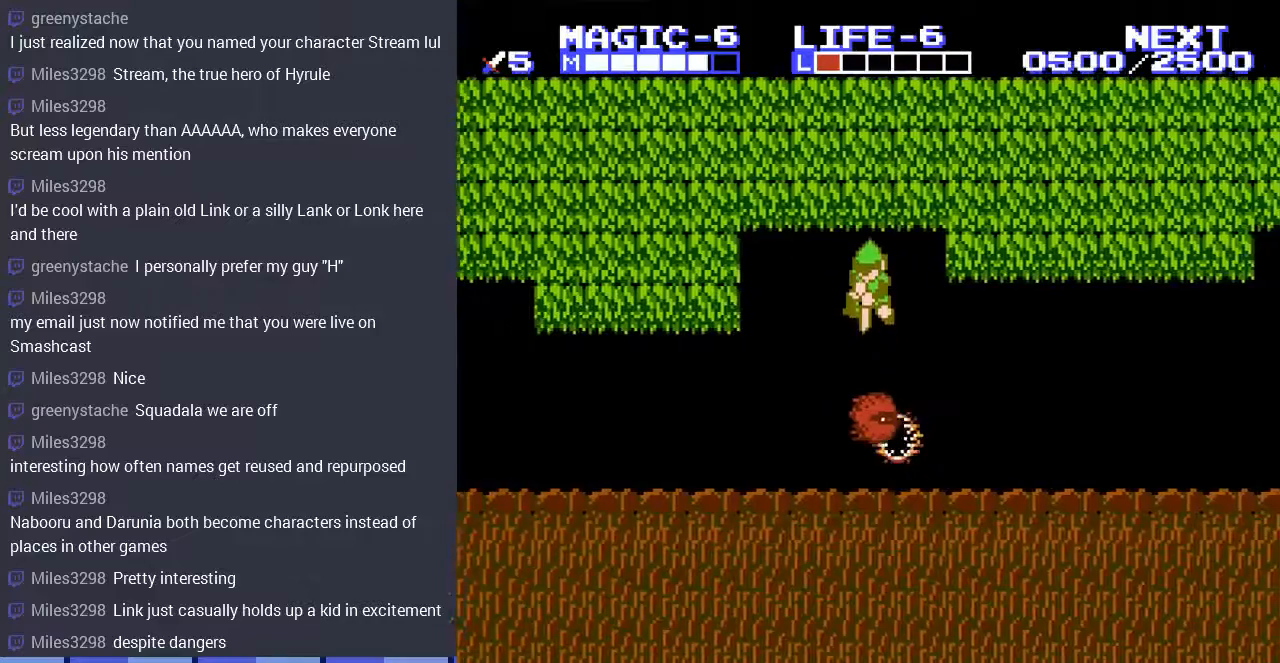
{"buttons": ["DPAD_RIGHT"], "events": [[133, "A", "up"], [300, "DPAD_DOWN", "up"], [300, "DPAD_RIGHT", "down"]]}
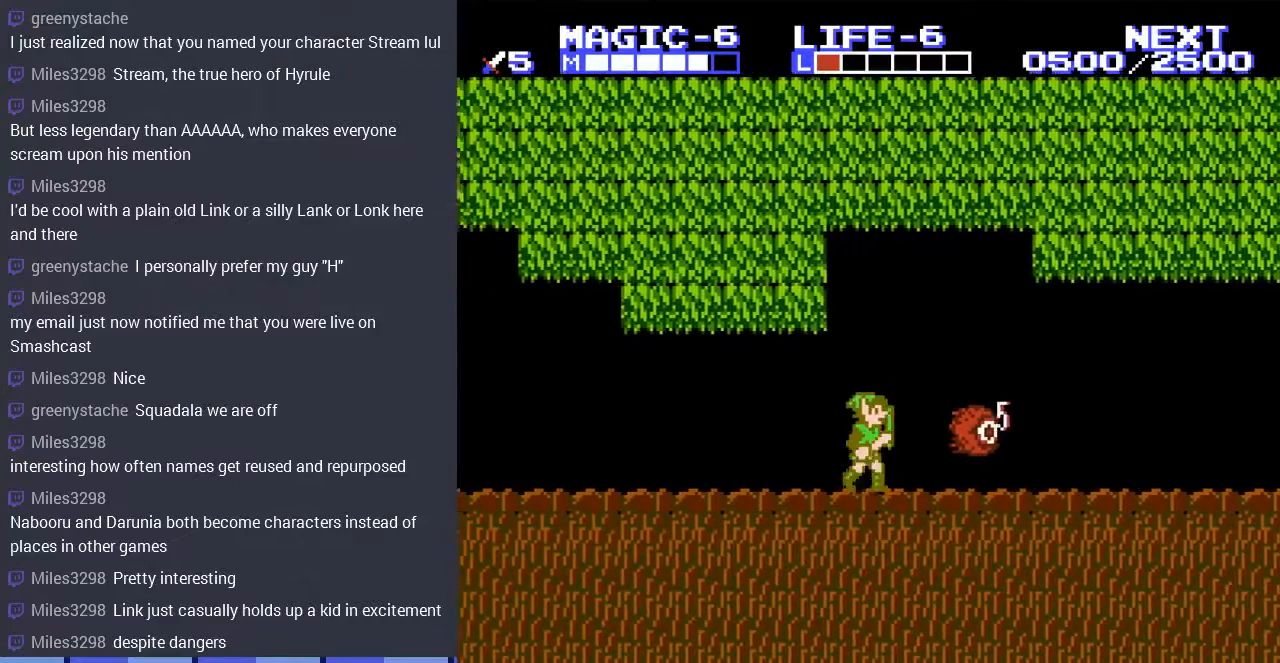
{"buttons": [], "events": [[200, "B", "down"], [200, "DPAD_RIGHT", "up"], [367, "B", "up"]]}
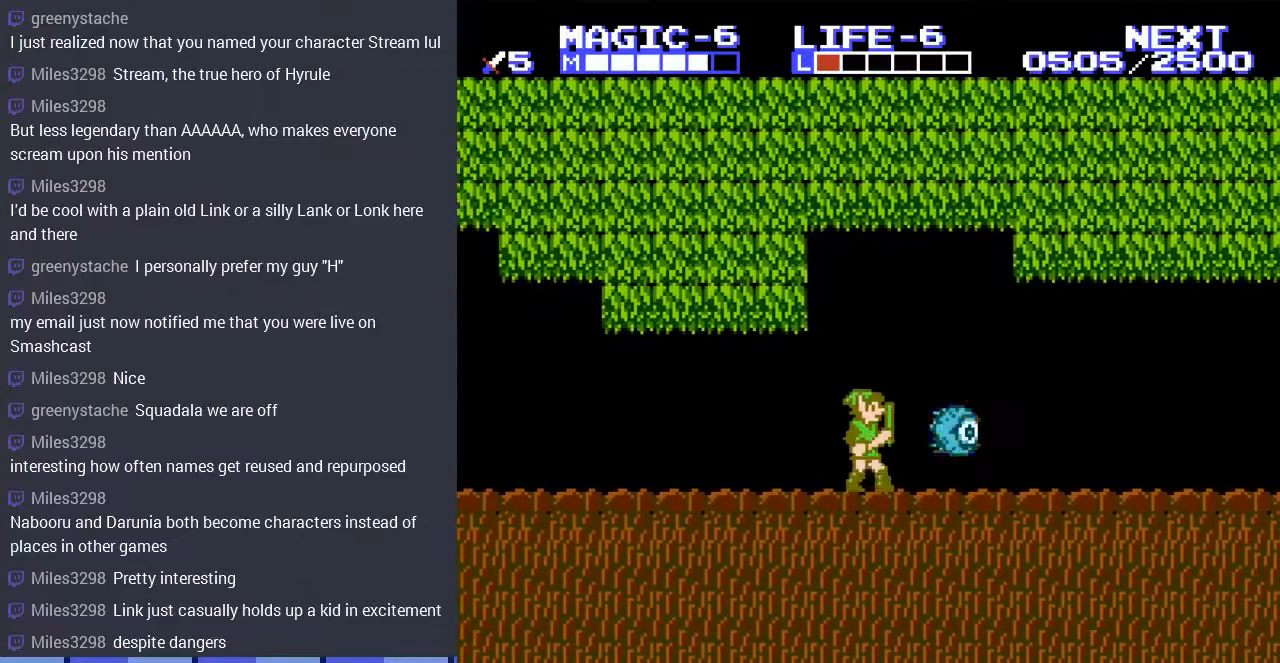
{"buttons": [], "events": [[67, "DPAD_RIGHT", "down"], [200, "B", "down"], [300, "DPAD_RIGHT", "up"], [367, "B", "up"]]}
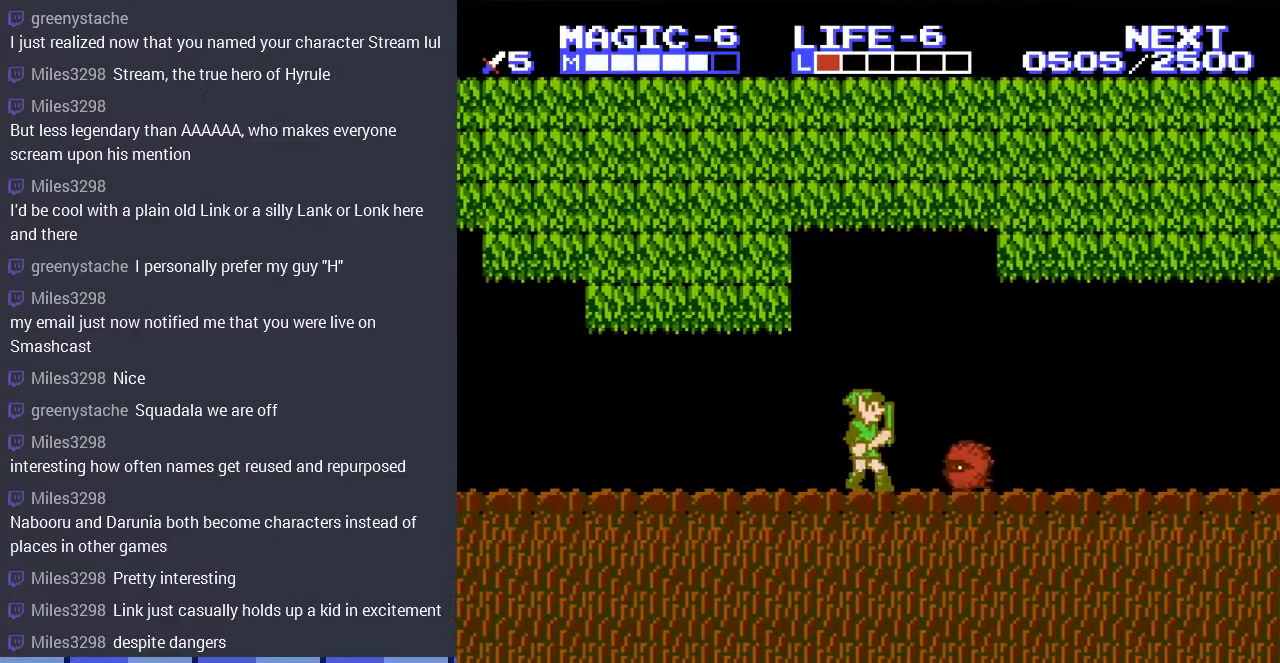
{"buttons": ["DPAD_LEFT"], "events": [[300, "DPAD_DOWN", "down"], [400, "B", "down"], [433, "DPAD_LEFT", "down"], [467, "B", "up"], [467, "DPAD_DOWN", "up"]]}
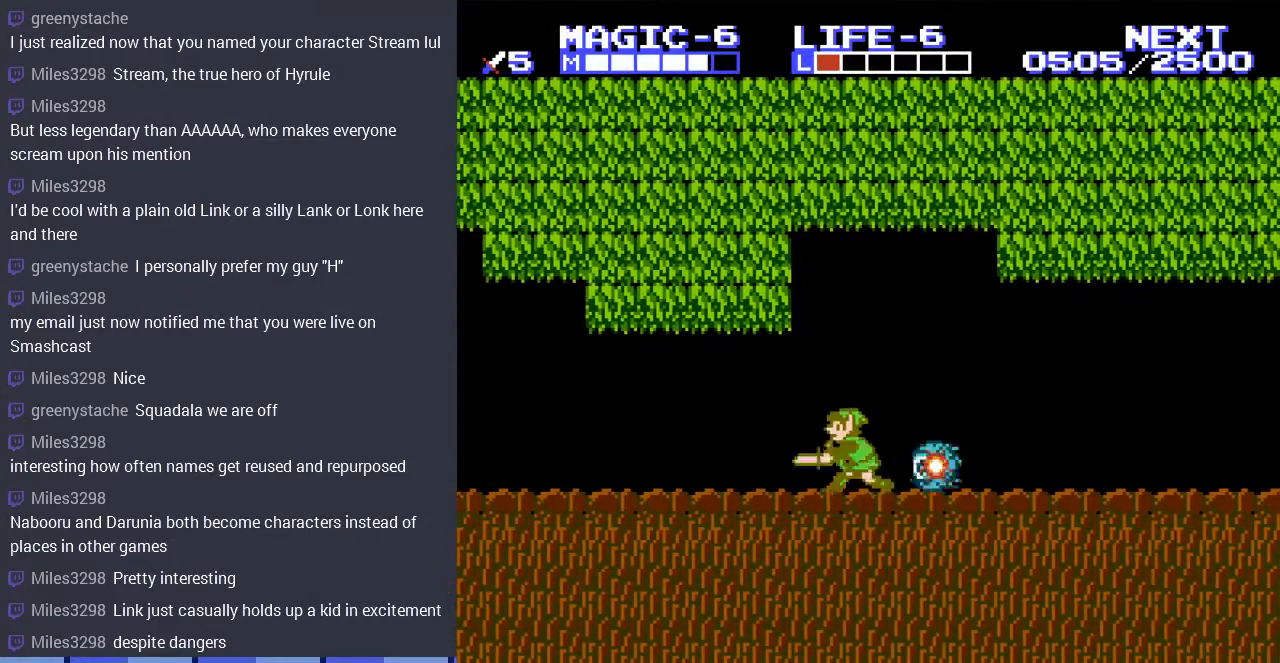
{"buttons": [], "events": [[33, "A", "down"], [267, "A", "up"], [300, "DPAD_LEFT", "up"]]}
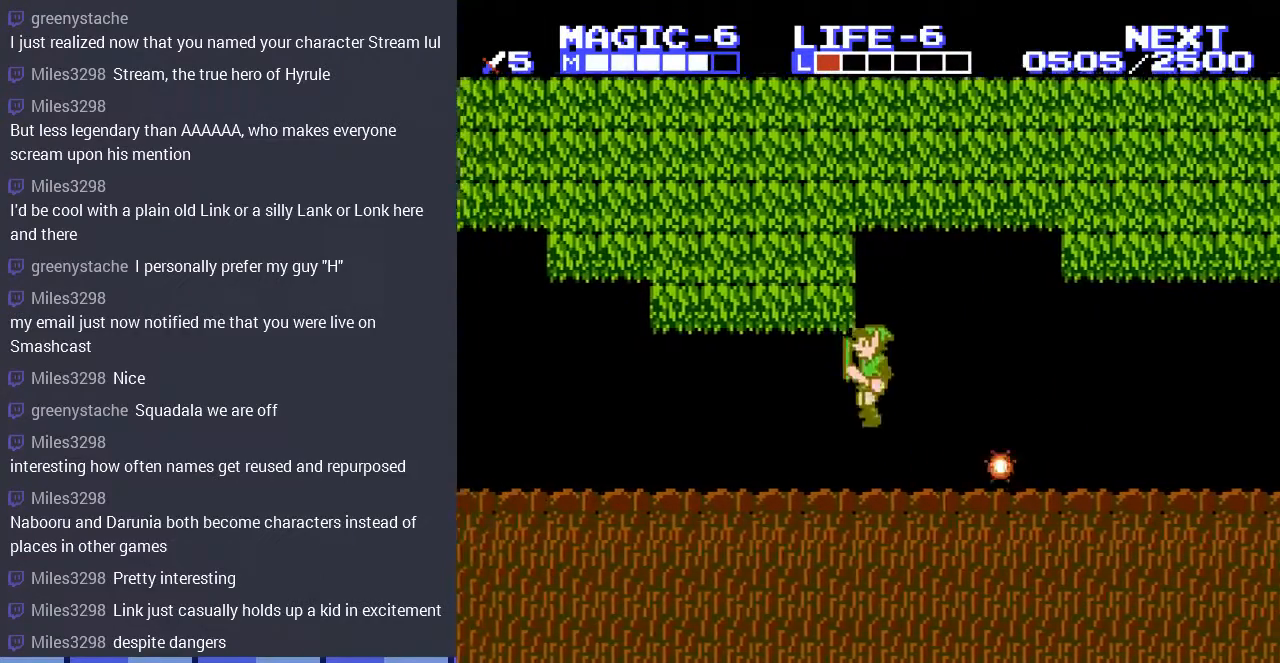
{"buttons": ["DPAD_LEFT"], "events": [[67, "DPAD_LEFT", "down"]]}
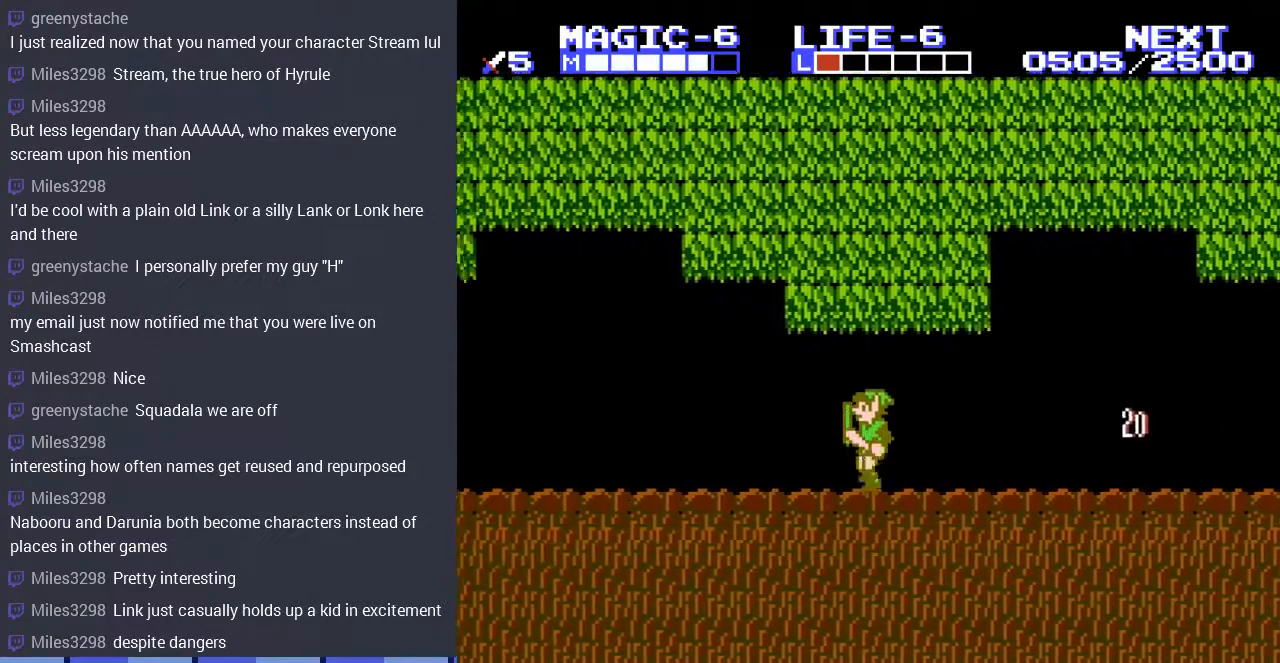
{"buttons": ["DPAD_LEFT"], "events": []}
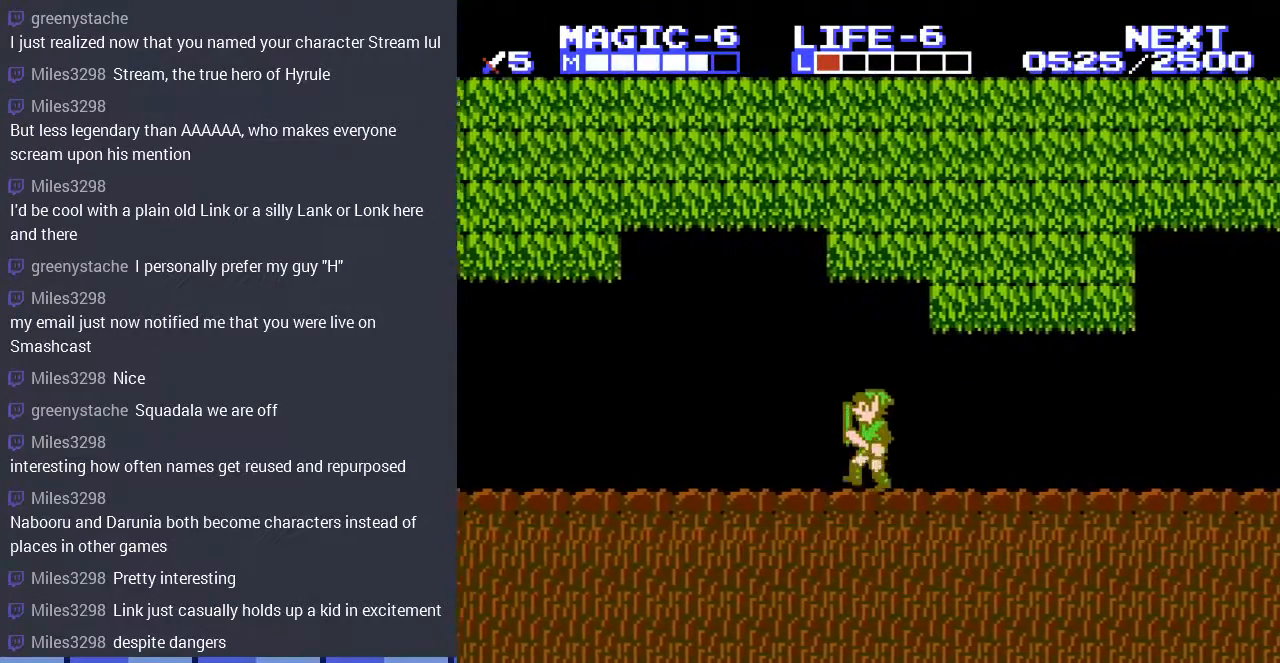
{"buttons": ["START"], "events": [[333, "DPAD_LEFT", "up"], [333, "START", "down"]]}
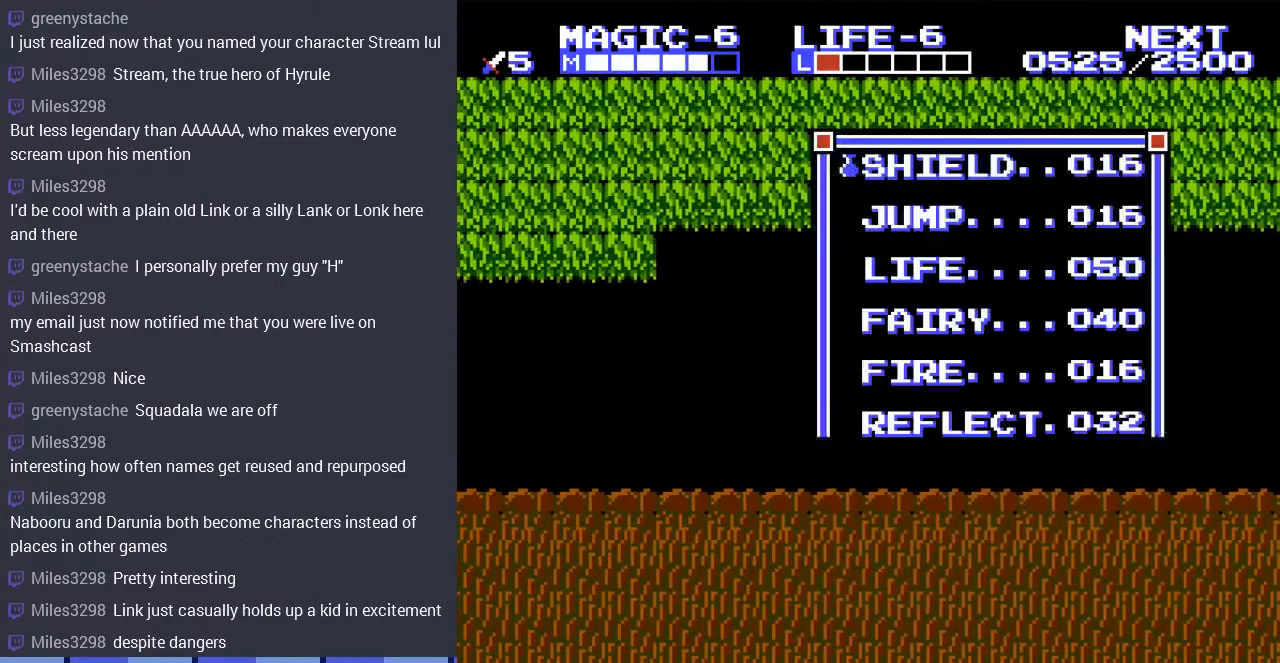
{"buttons": ["DPAD_DOWN"], "events": [[33, "START", "up"], [267, "DPAD_DOWN", "down"], [367, "DPAD_DOWN", "up"], [467, "DPAD_DOWN", "down"]]}
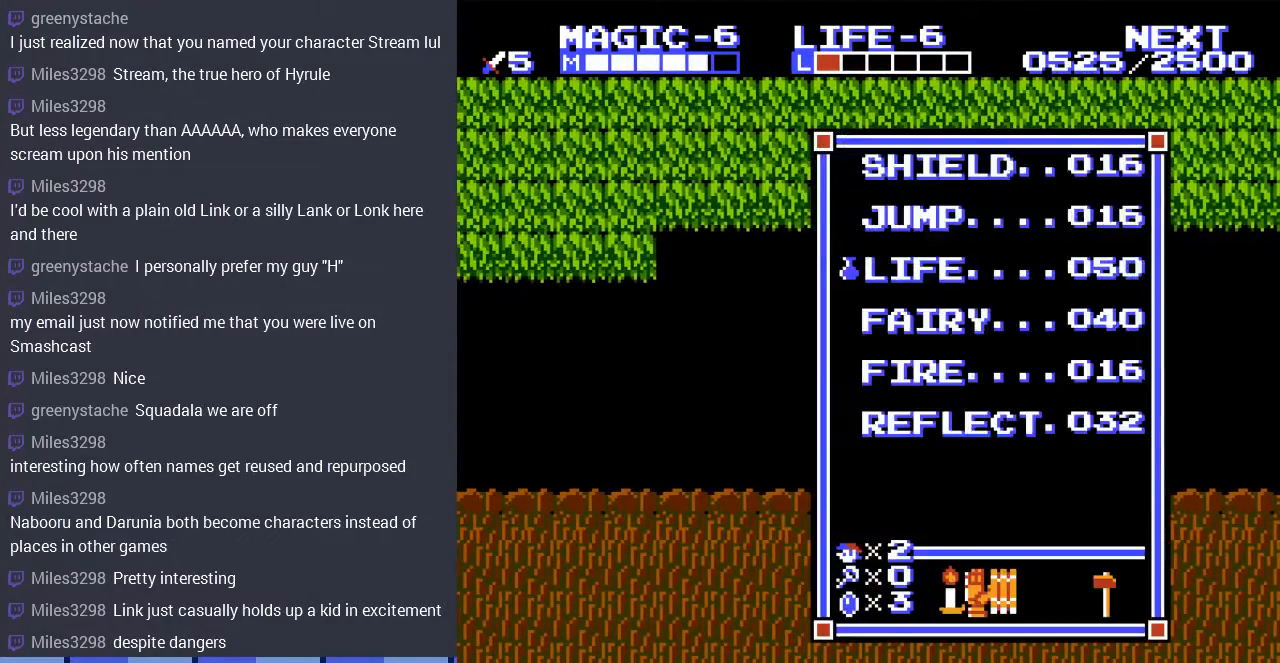
{"buttons": ["DPAD_LEFT"], "events": [[33, "DPAD_DOWN", "up"], [100, "START", "down"], [267, "START", "up"], [367, "DPAD_LEFT", "down"]]}
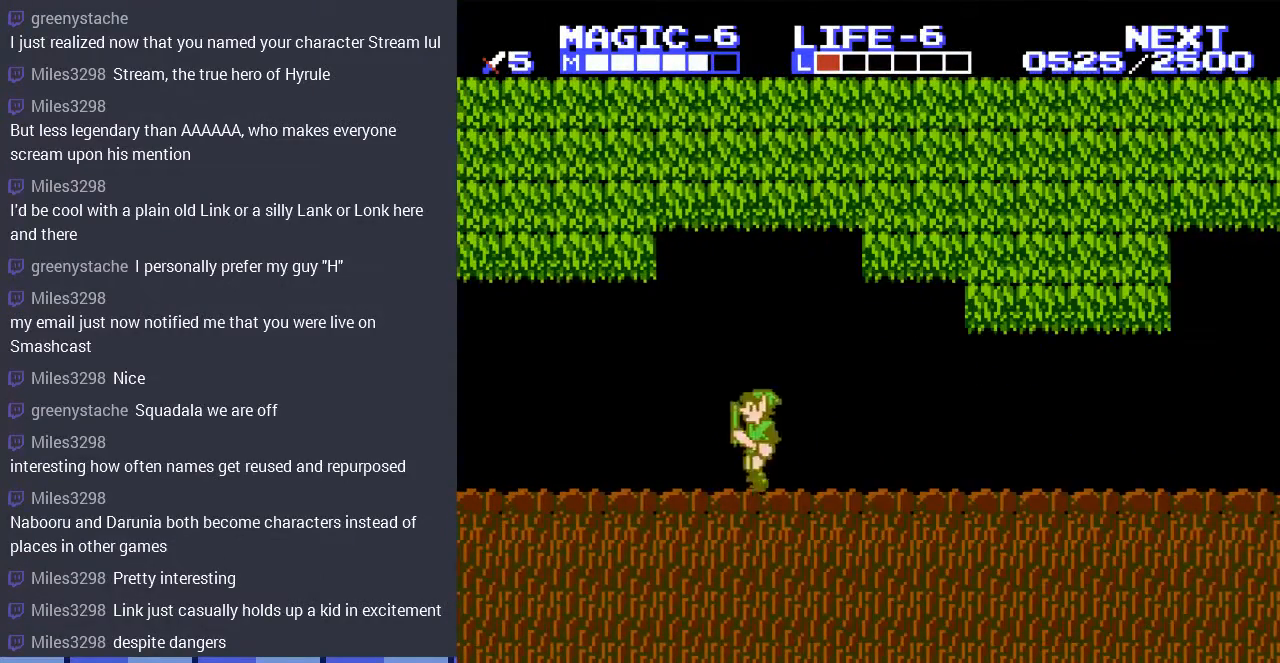
{"buttons": [], "events": [[67, "SELECT", "down"], [267, "SELECT", "up"], [367, "DPAD_LEFT", "up"]]}
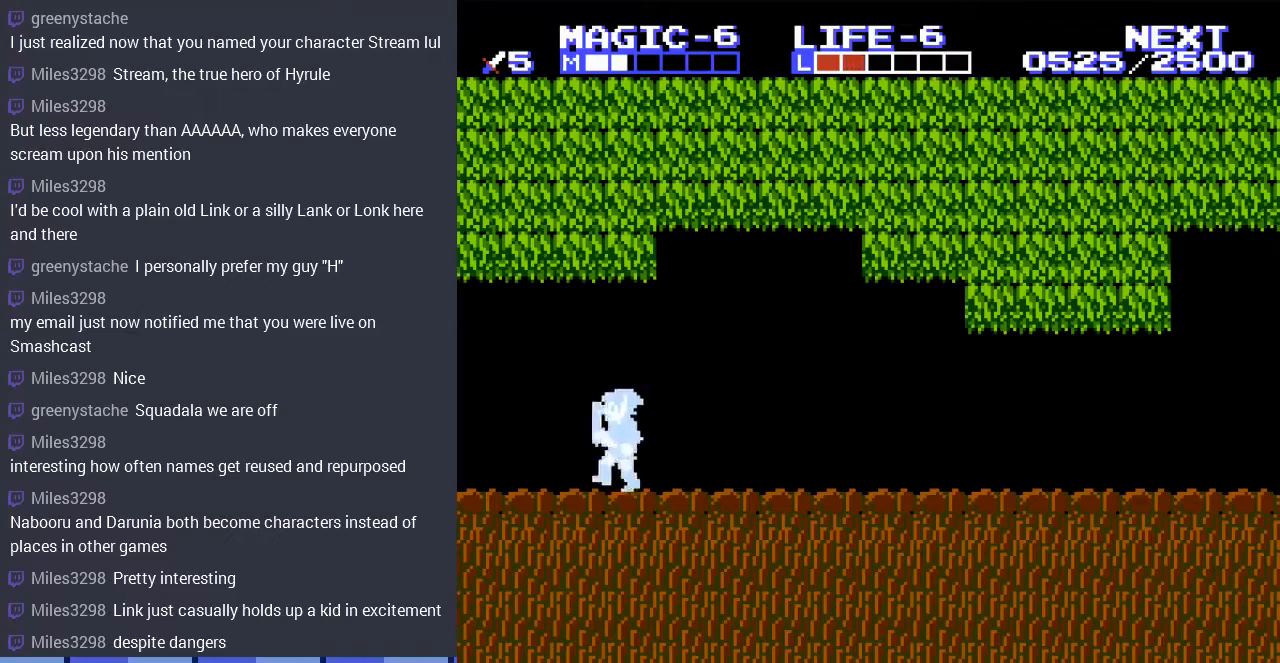
{"buttons": ["DPAD_RIGHT"], "events": [[67, "DPAD_LEFT", "down"], [400, "DPAD_LEFT", "up"], [500, "DPAD_RIGHT", "down"]]}
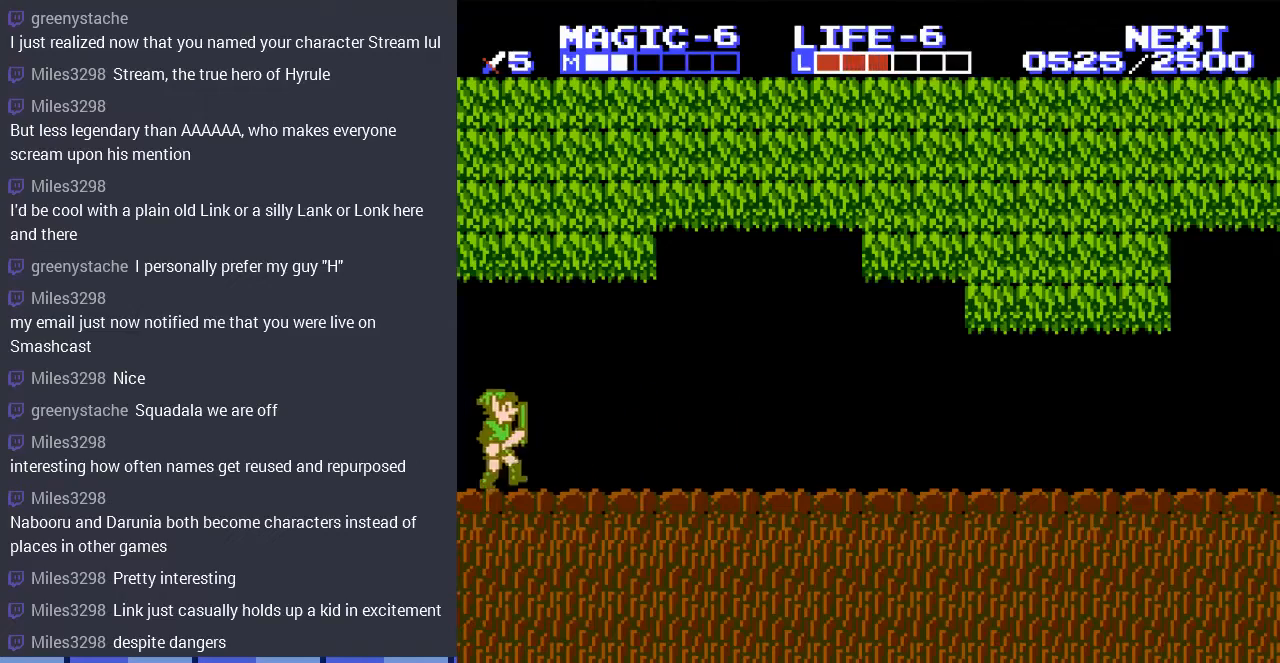
{"buttons": [], "events": [[400, "DPAD_RIGHT", "up"]]}
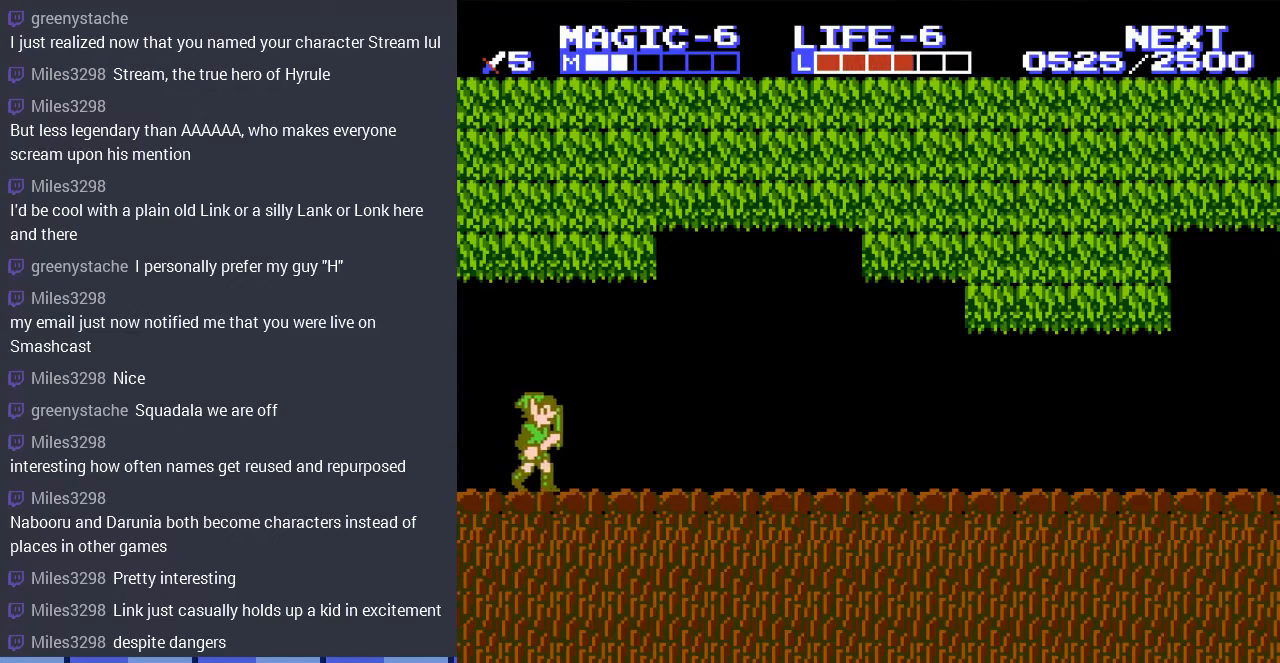
{"buttons": [], "events": []}
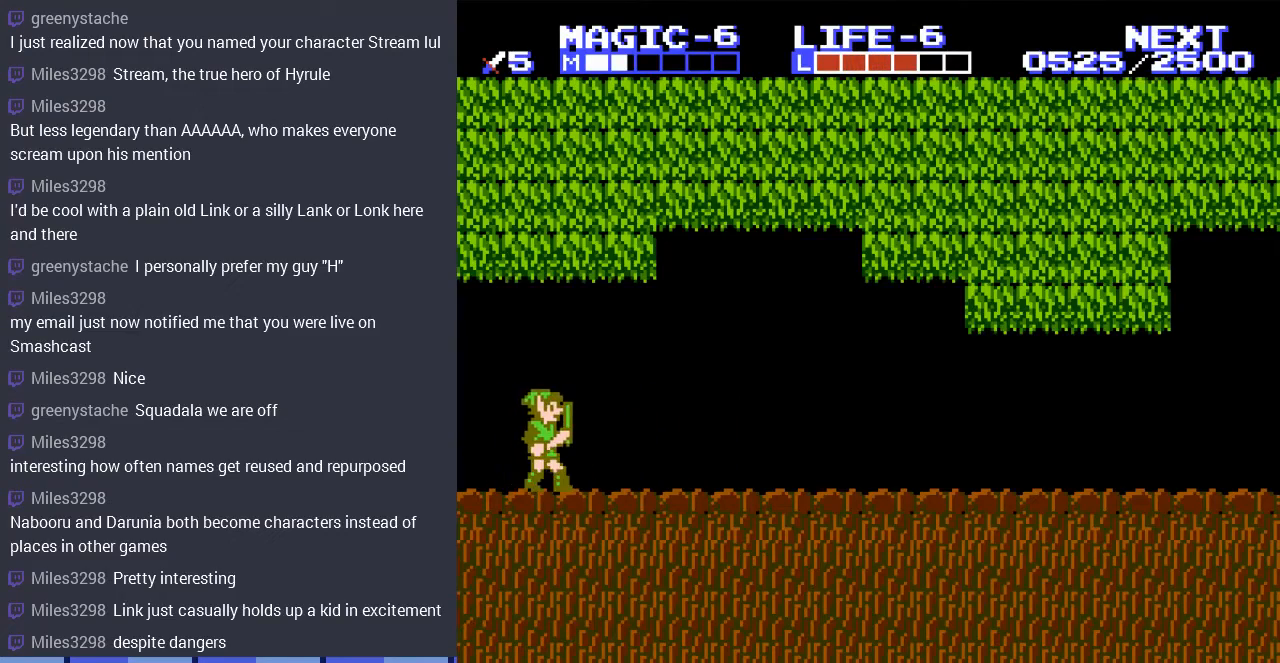
{"buttons": ["DPAD_LEFT"], "events": [[33, "DPAD_LEFT", "down"]]}
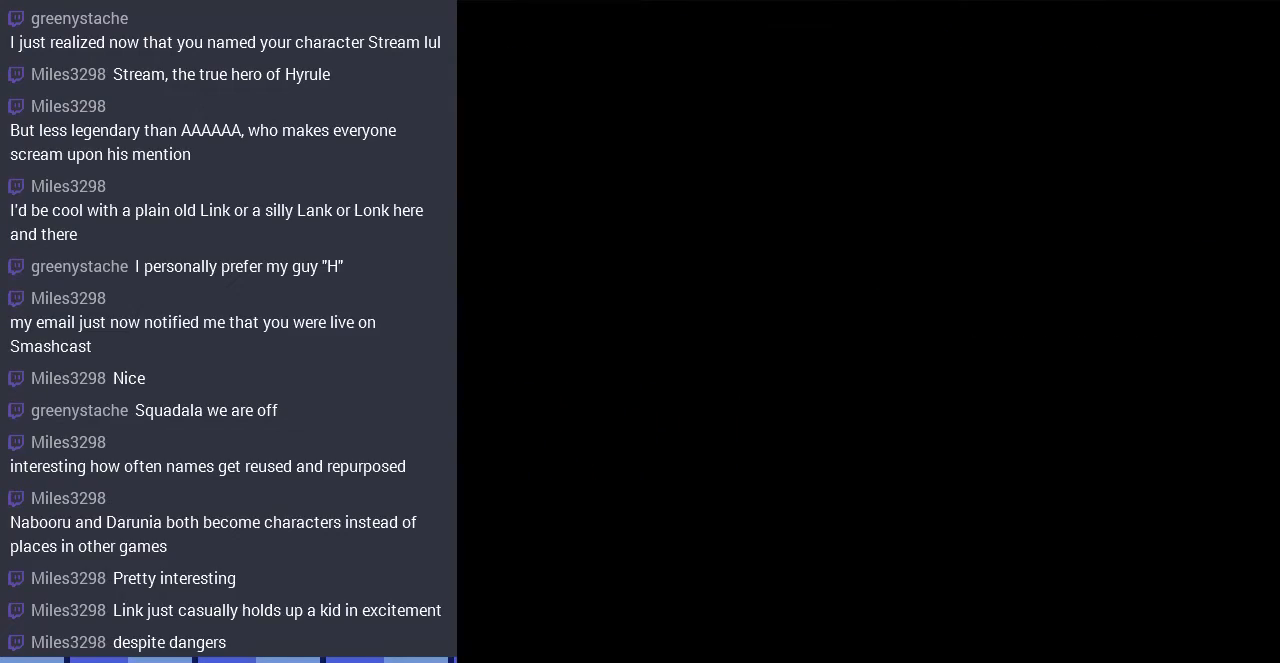
{"buttons": [], "events": [[200, "DPAD_LEFT", "up"]]}
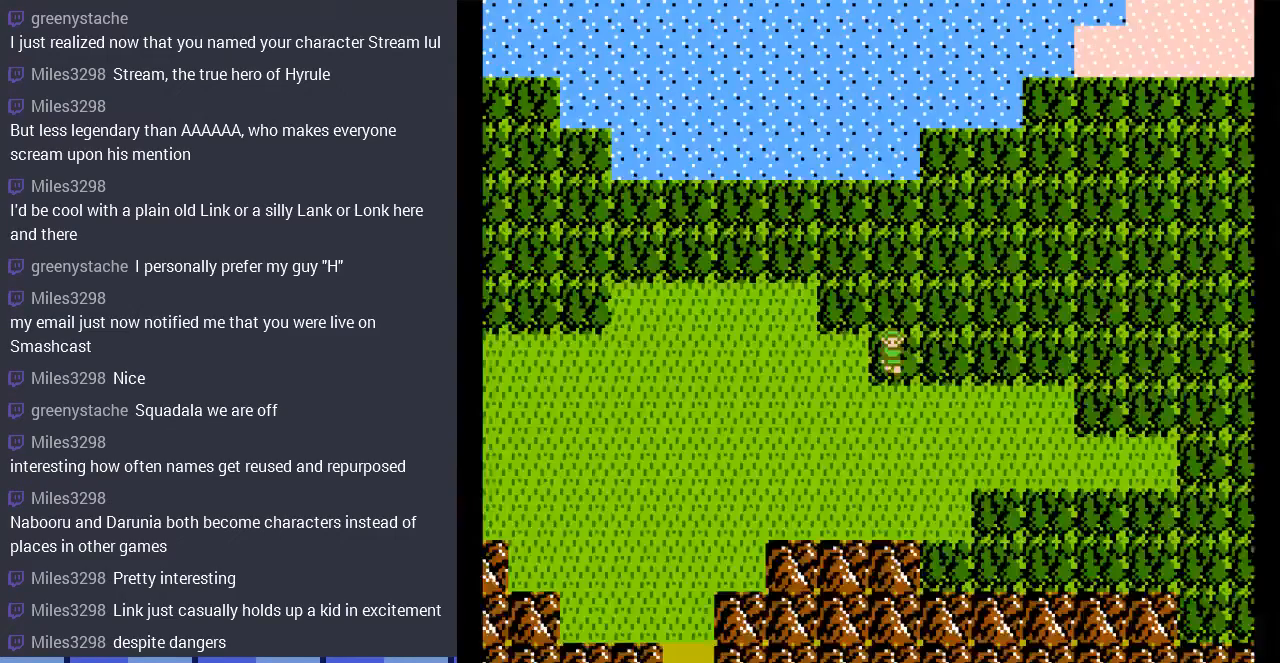
{"buttons": ["DPAD_RIGHT"], "events": [[33, "DPAD_RIGHT", "down"], [133, "DPAD_DOWN", "down"], [167, "DPAD_RIGHT", "up"], [467, "DPAD_DOWN", "up"], [467, "DPAD_RIGHT", "down"]]}
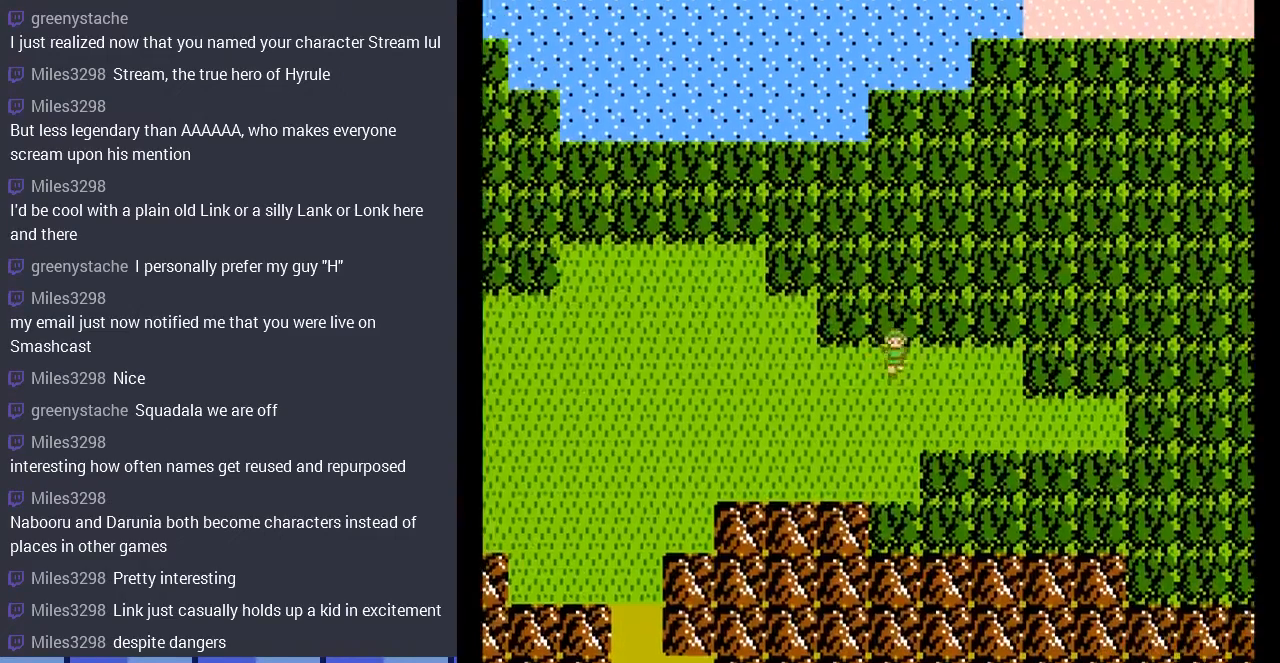
{"buttons": ["DPAD_RIGHT"], "events": []}
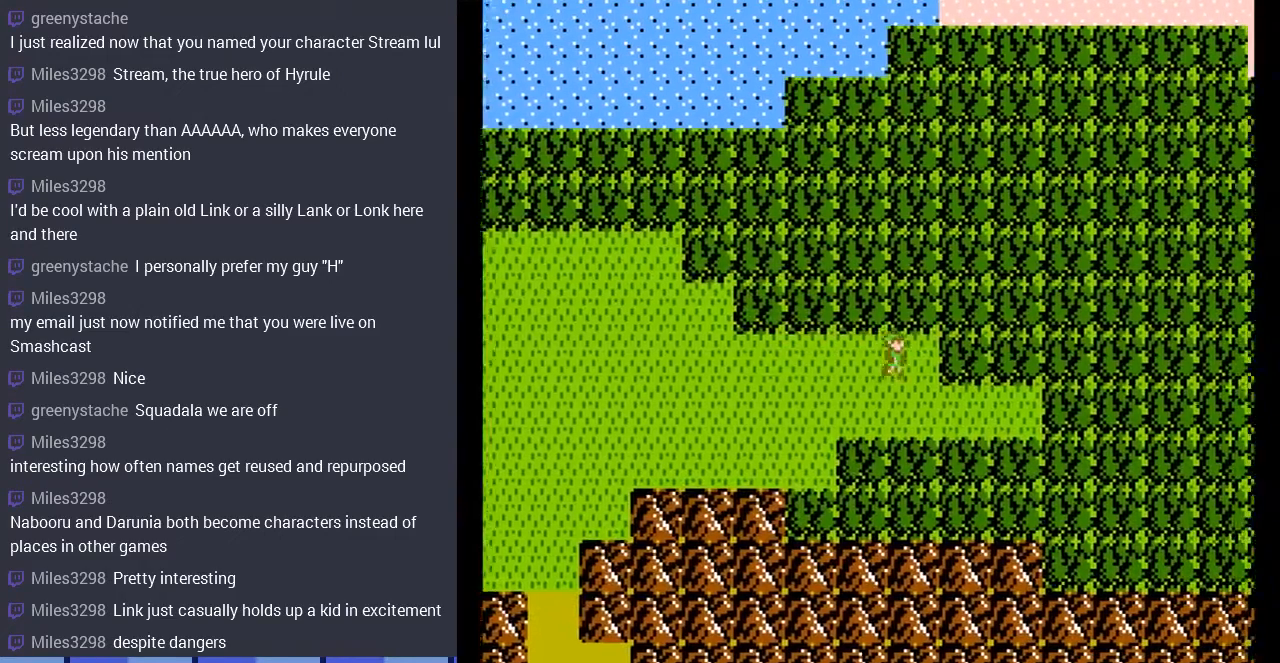
{"buttons": ["DPAD_RIGHT"], "events": []}
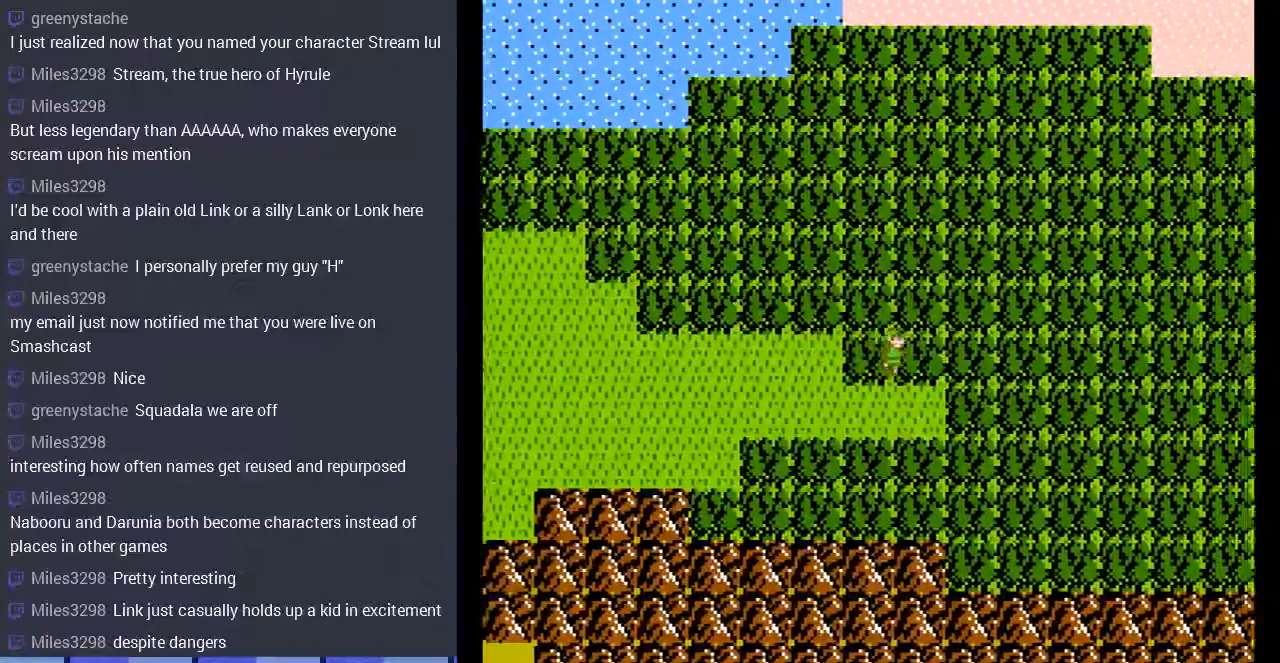
{"buttons": ["DPAD_RIGHT"], "events": []}
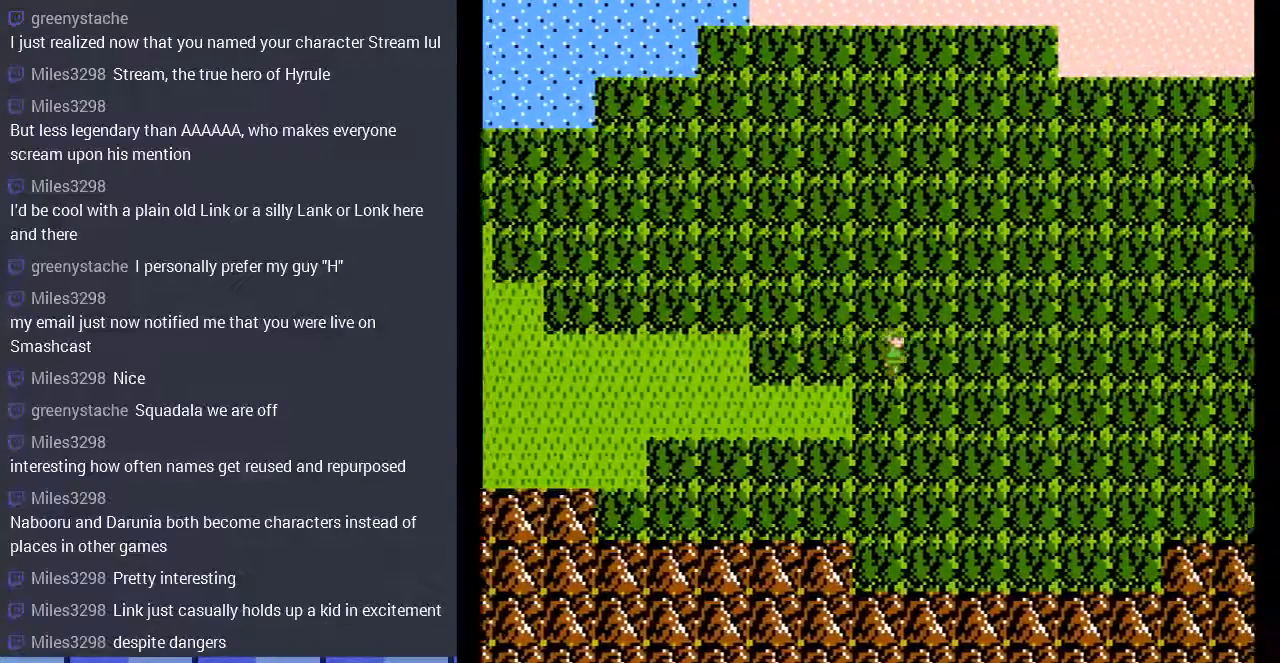
{"buttons": ["DPAD_RIGHT"], "events": []}
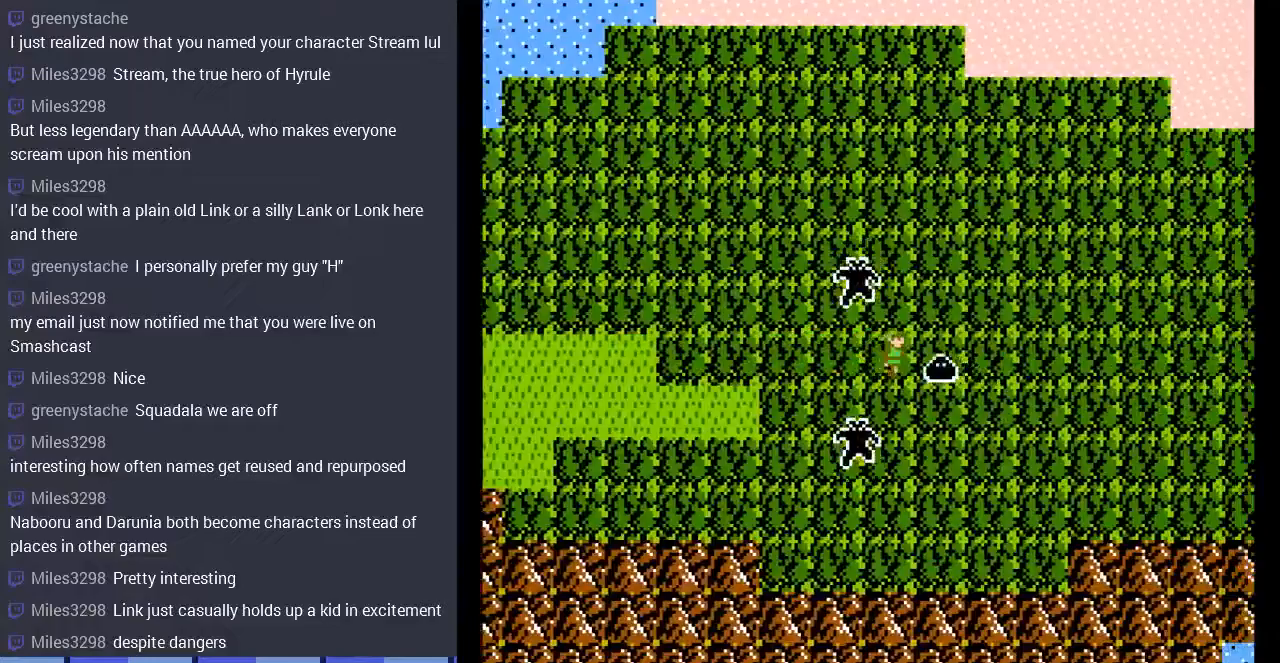
{"buttons": [], "events": [[367, "DPAD_RIGHT", "up"]]}
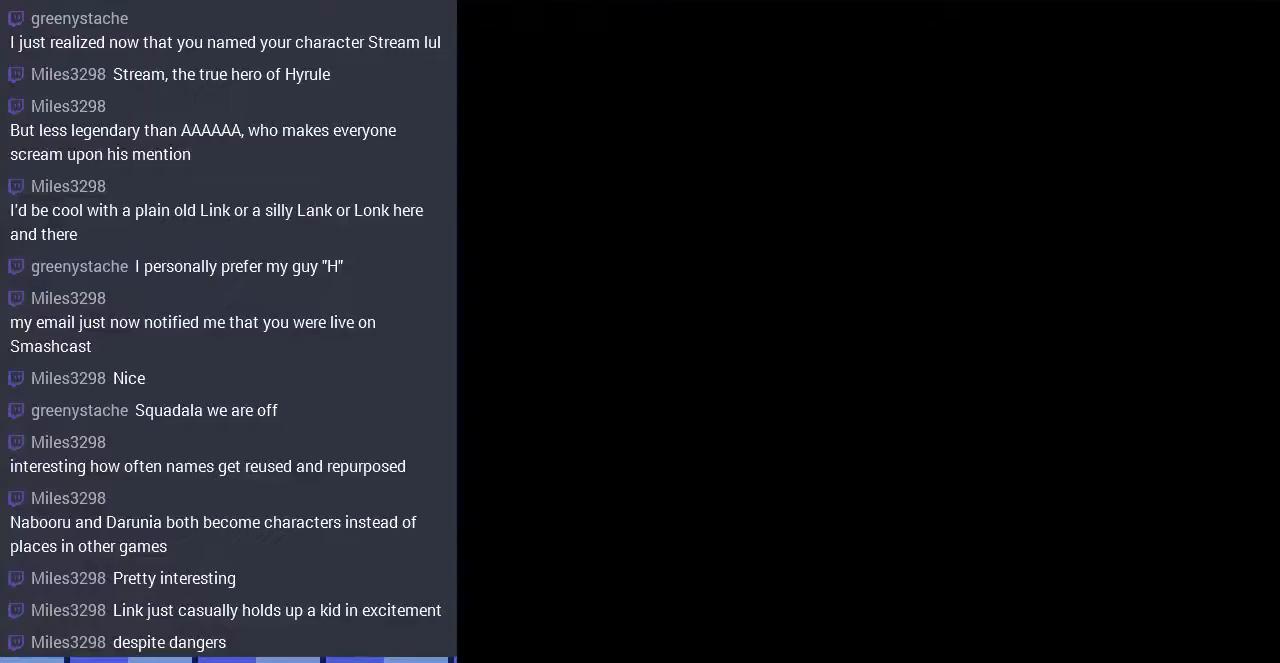
{"buttons": ["DPAD_LEFT"], "events": [[267, "DPAD_LEFT", "down"]]}
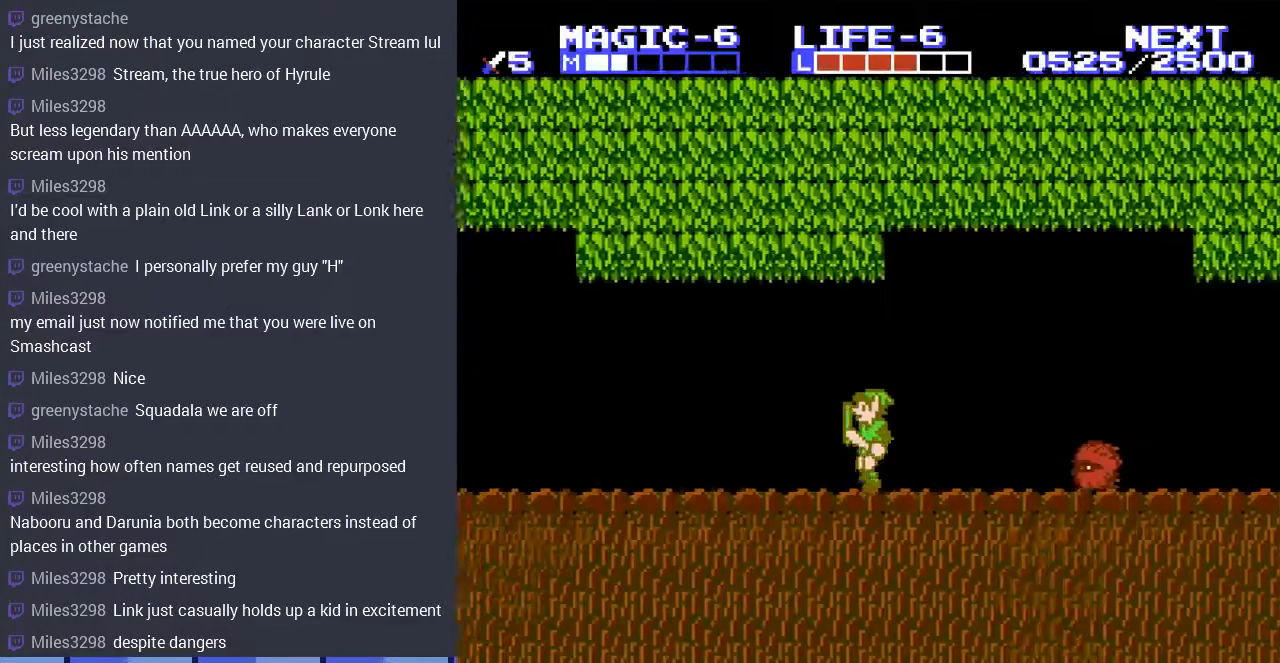
{"buttons": ["DPAD_RIGHT"], "events": [[167, "DPAD_LEFT", "up"], [233, "DPAD_UP", "down"], [267, "DPAD_RIGHT", "down"], [267, "DPAD_UP", "up"]]}
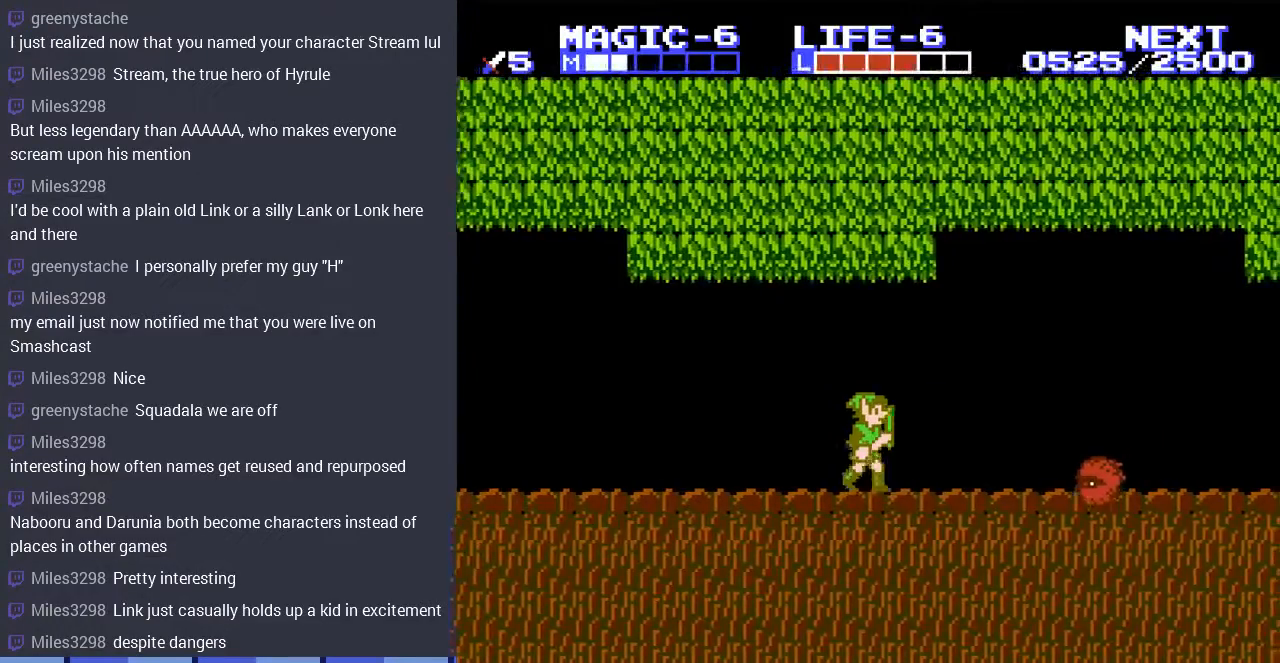
{"buttons": [], "events": [[133, "DPAD_RIGHT", "up"], [333, "START", "down"], [467, "START", "up"]]}
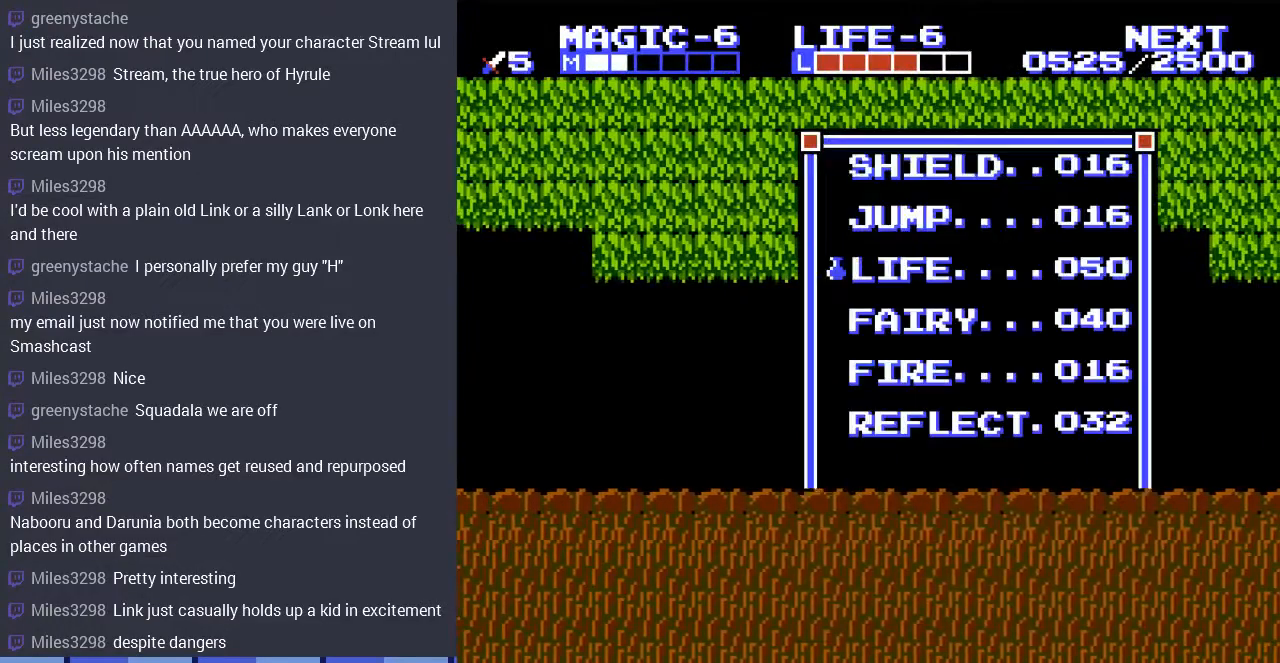
{"buttons": ["DPAD_UP"], "events": [[333, "DPAD_UP", "down"], [433, "DPAD_UP", "up"], [500, "DPAD_UP", "down"]]}
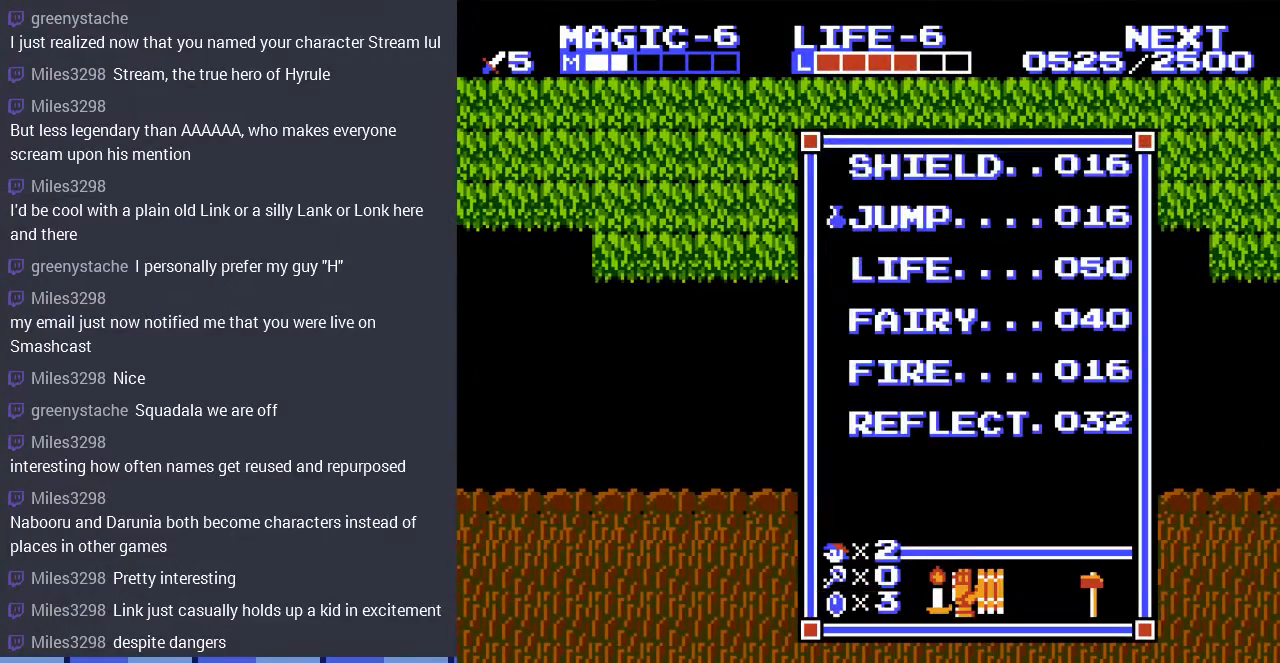
{"buttons": [], "events": [[100, "DPAD_UP", "up"], [133, "START", "down"], [300, "START", "up"]]}